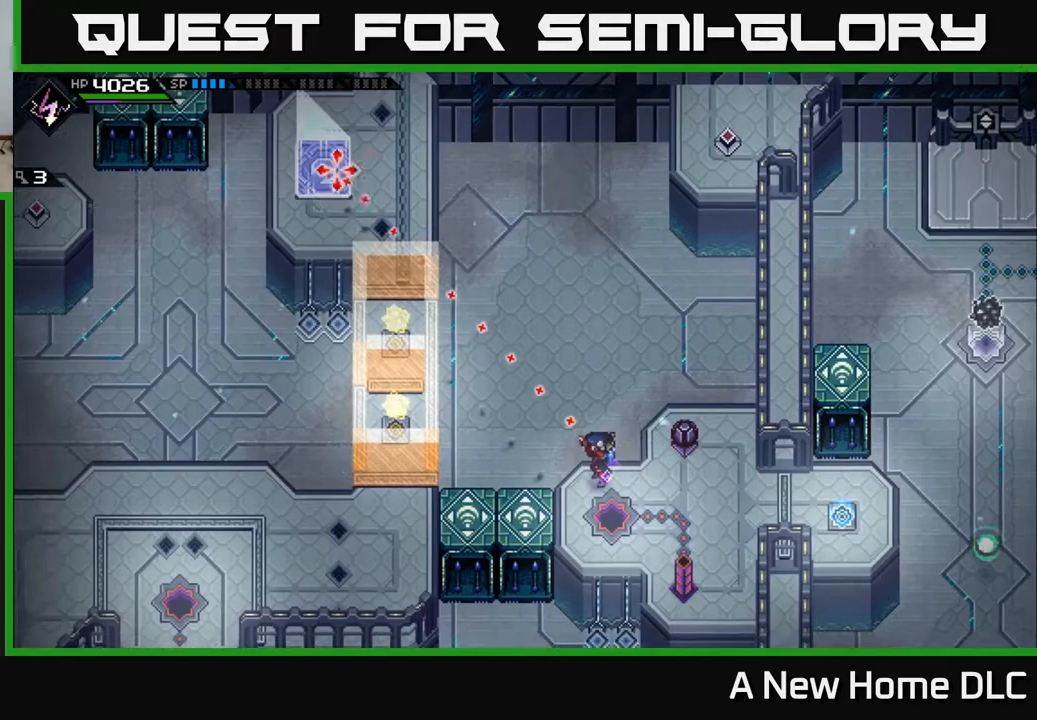
Gameplay with a controller (Xbox layout); each line is a JSON object with the inputs held at the frame after it. "events" lists button and stick changes between this image and that frame as [ms after this image, input, new state], when the widget could be followed in between.
{"buttons": [], "left_stick": "center", "right_stick": "left", "events": [[500, "right_stick", "left"]]}
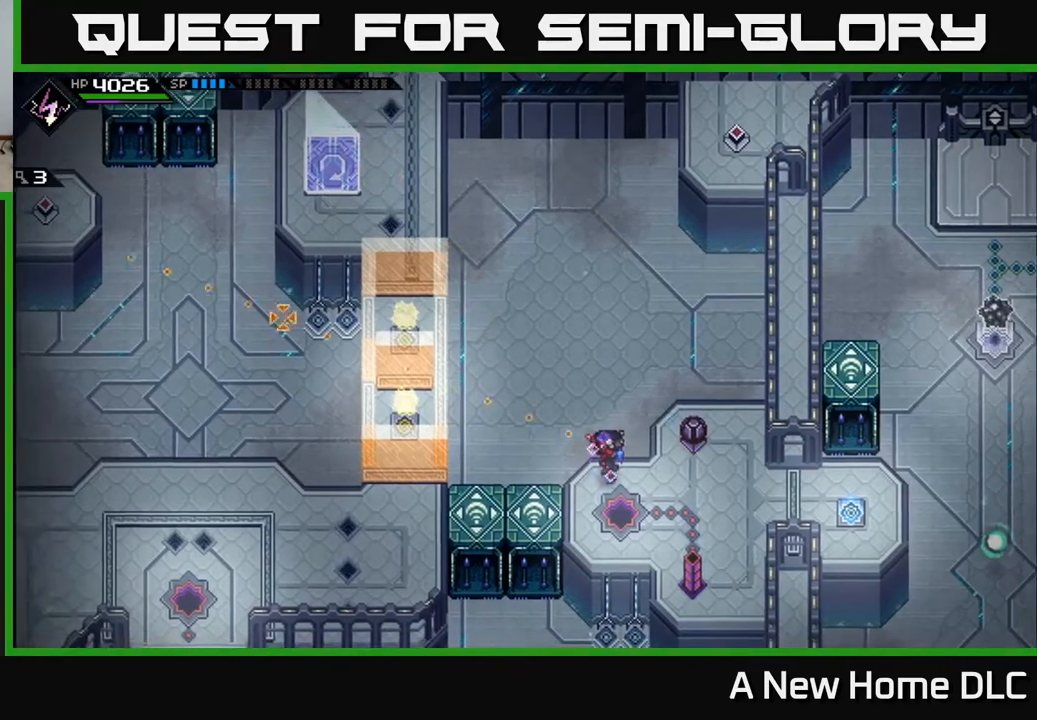
{"buttons": [], "left_stick": "center", "right_stick": "left", "events": []}
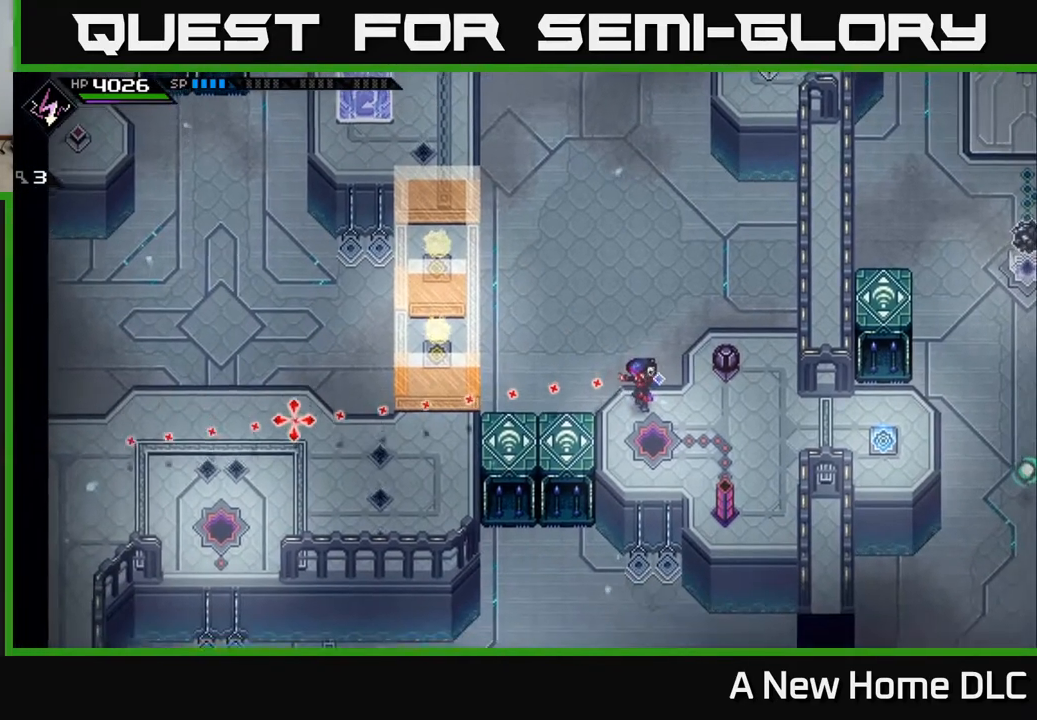
{"buttons": [], "left_stick": "center", "right_stick": "down-left", "events": [[467, "right_stick", "down-left"]]}
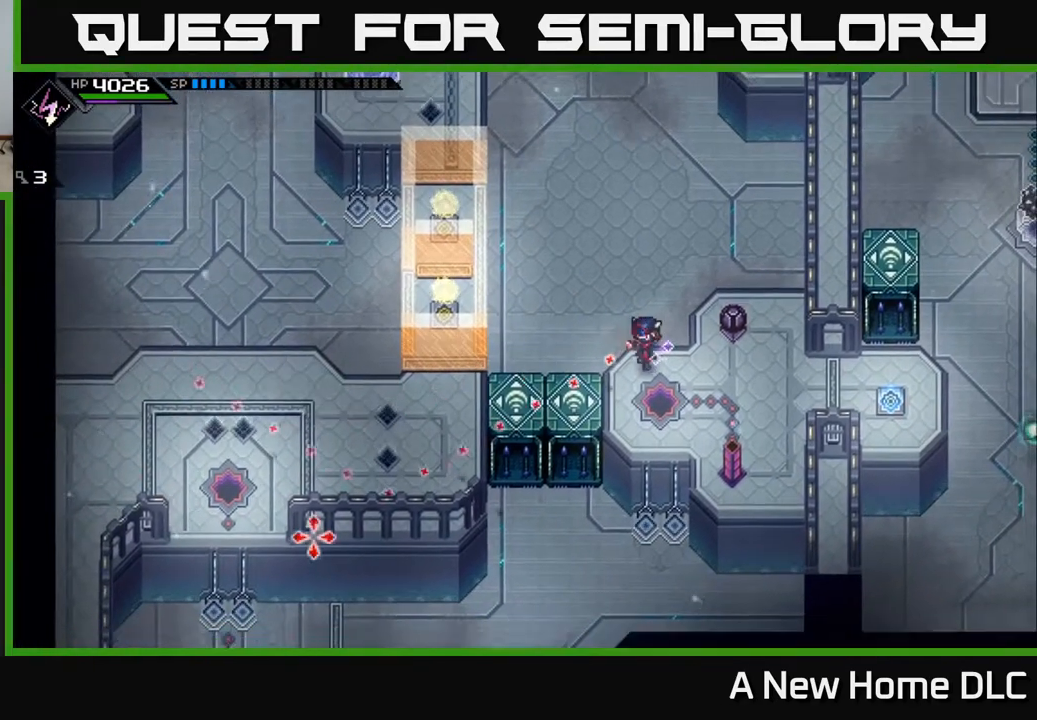
{"buttons": [], "left_stick": "center", "right_stick": "left", "events": [[250, "right_stick", "left"]]}
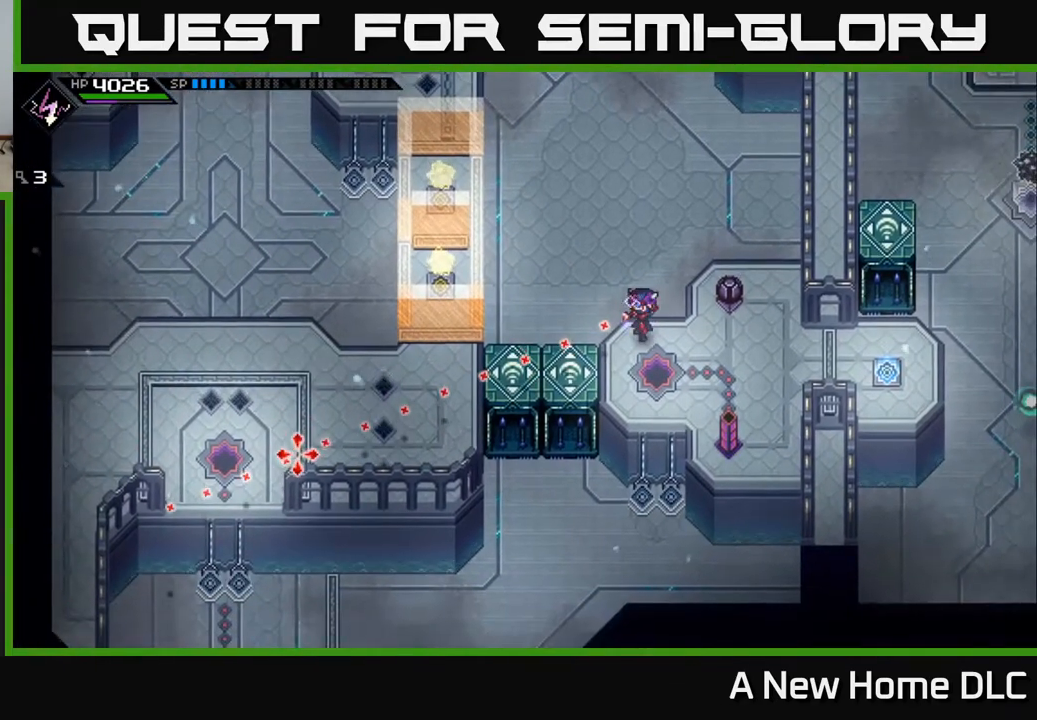
{"buttons": [], "left_stick": "center", "right_stick": "left", "events": []}
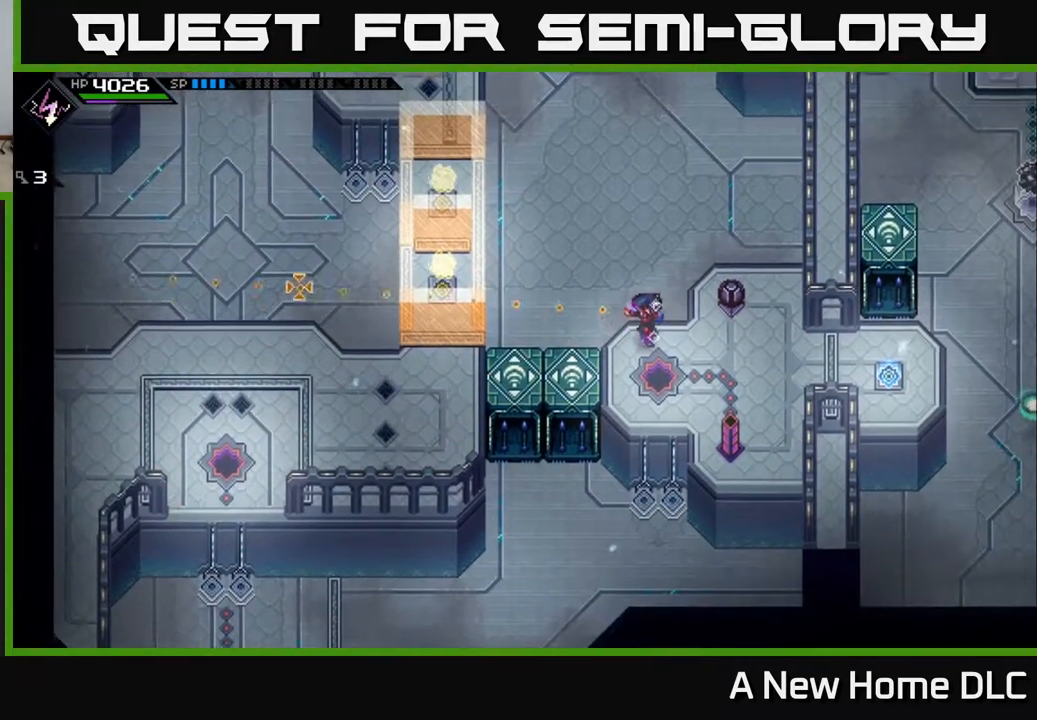
{"buttons": [], "left_stick": "center", "right_stick": "left", "events": []}
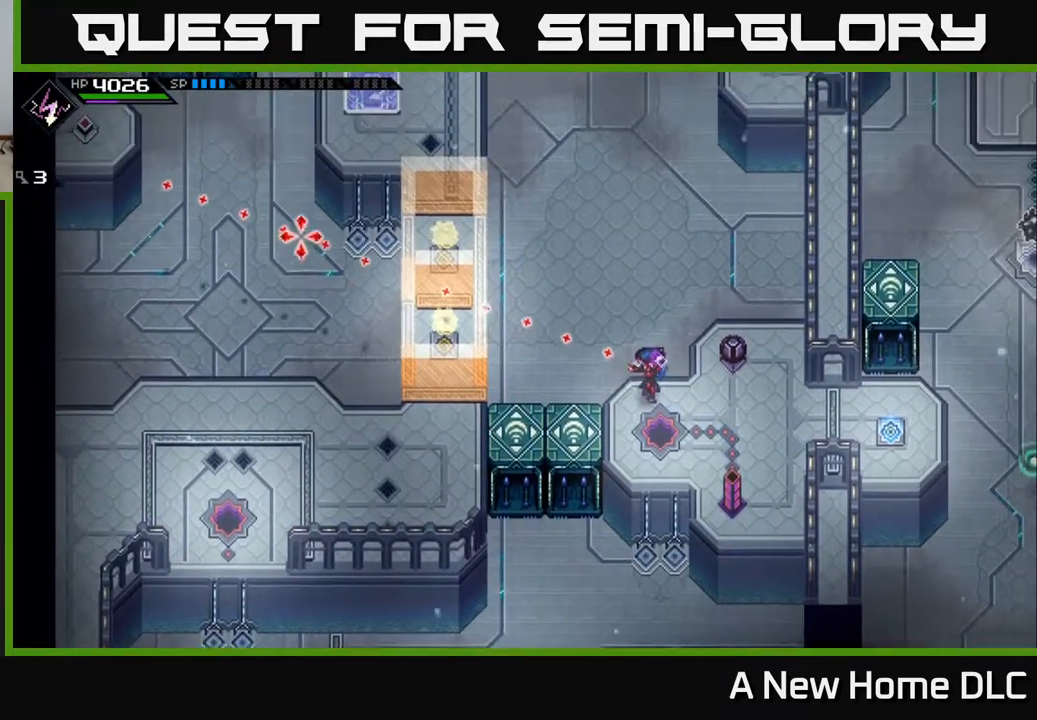
{"buttons": [], "left_stick": "center", "right_stick": "left", "events": []}
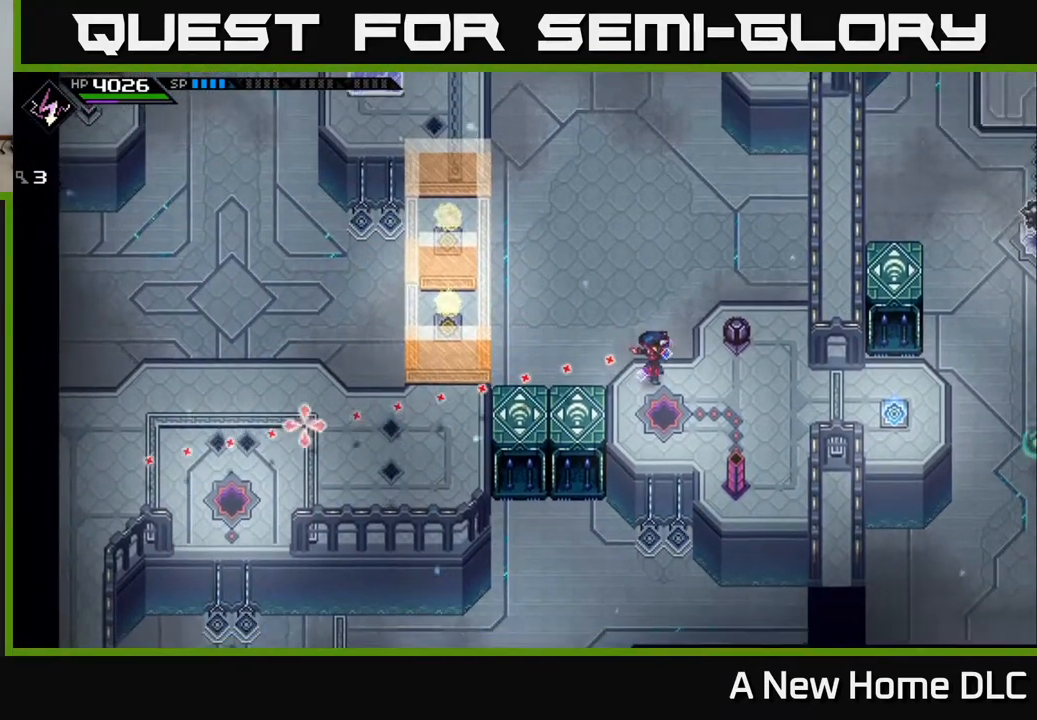
{"buttons": [], "left_stick": "center", "right_stick": "up-left", "events": [[150, "right_stick", "up-left"]]}
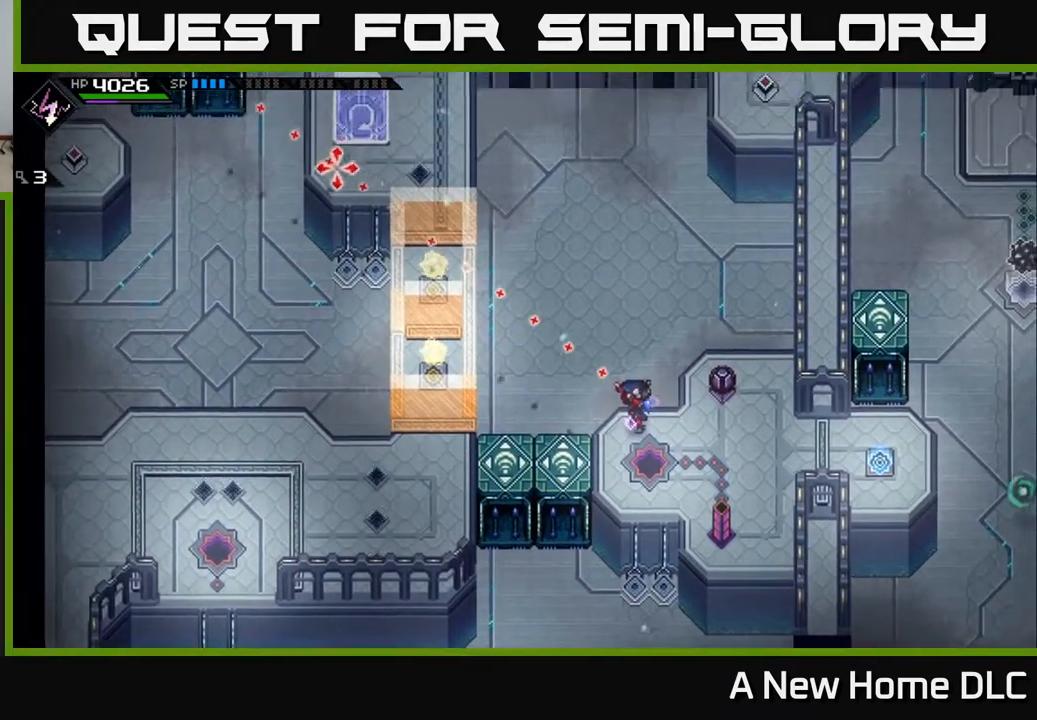
{"buttons": [], "left_stick": "right", "right_stick": "up", "events": [[250, "right_stick", "up"], [450, "left_stick", "right"]]}
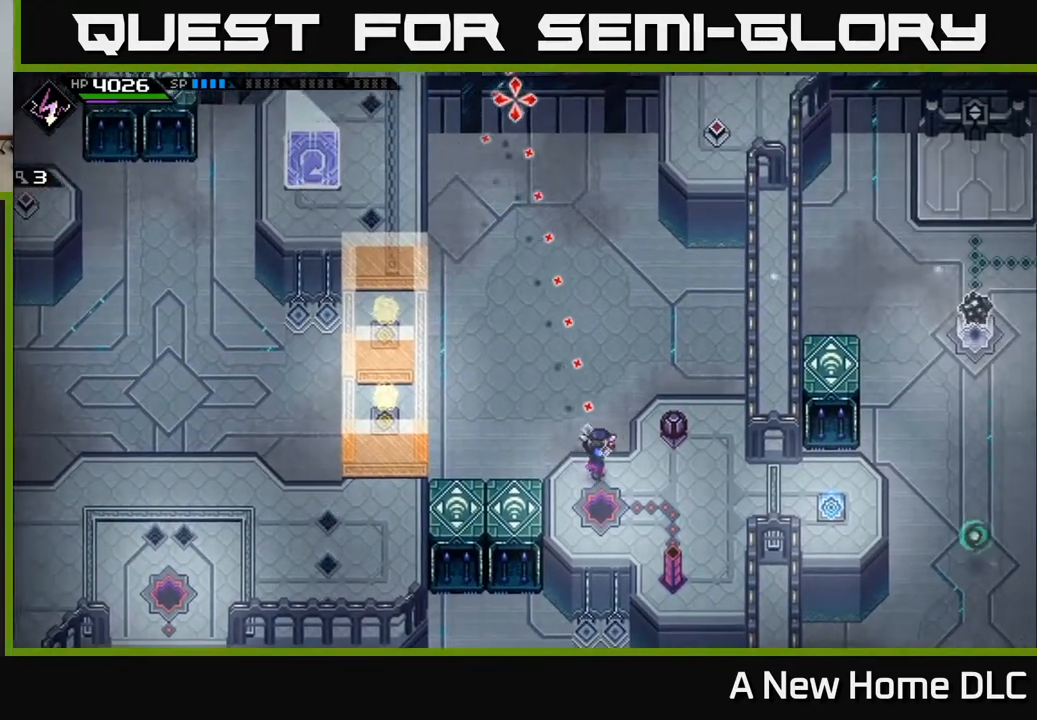
{"buttons": [], "left_stick": "down-left", "right_stick": "left", "events": [[300, "left_stick", "up"], [333, "right_stick", "left"], [350, "left_stick", "left"], [400, "left_stick", "down-left"]]}
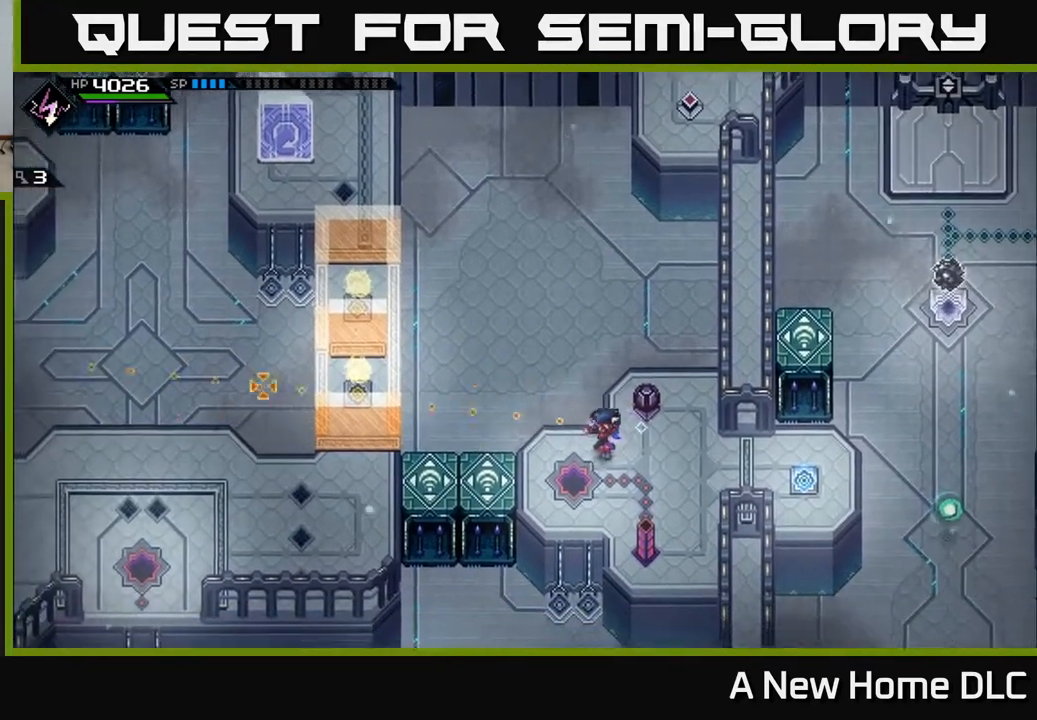
{"buttons": [], "left_stick": "right", "right_stick": "right", "events": [[50, "right_stick", "up-left"], [200, "left_stick", "center"], [250, "left_stick", "right"], [250, "right_stick", "right"]]}
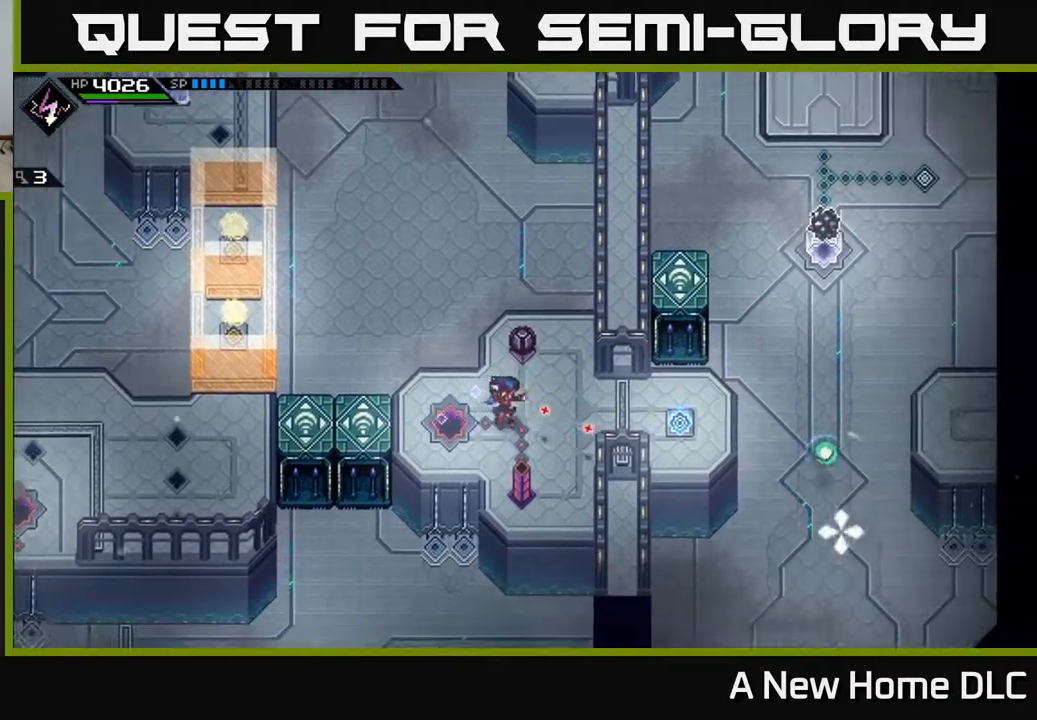
{"buttons": [], "left_stick": "center", "right_stick": "right", "events": [[167, "left_stick", "center"]]}
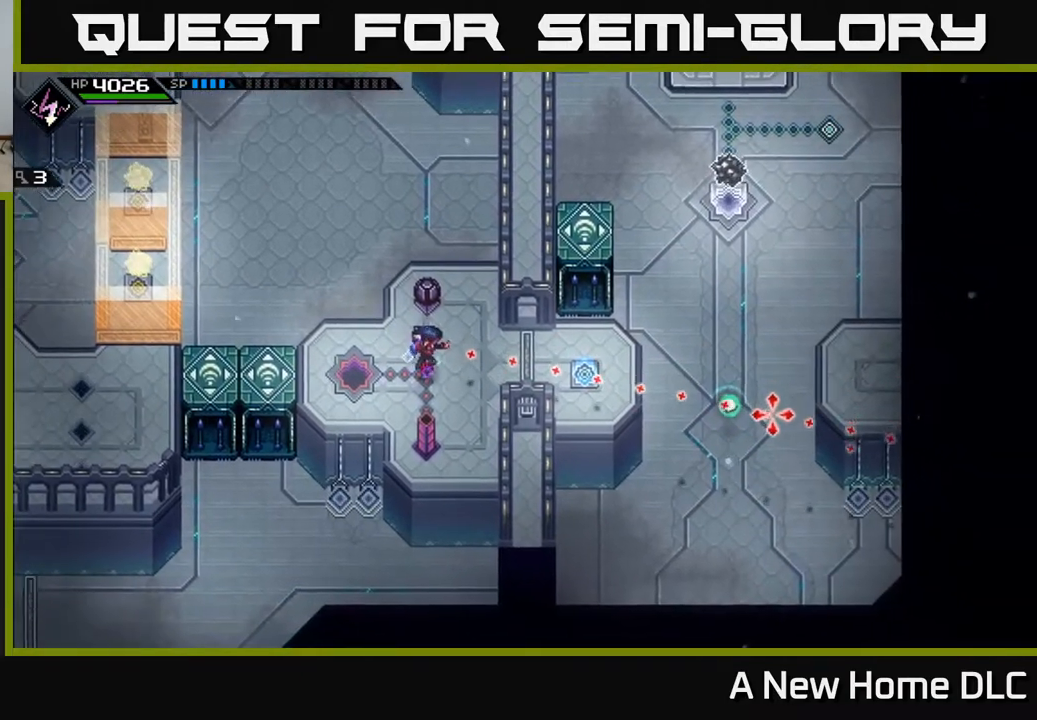
{"buttons": [], "left_stick": "center", "right_stick": "right", "events": [[17, "left_stick", "left"], [233, "left_stick", "center"]]}
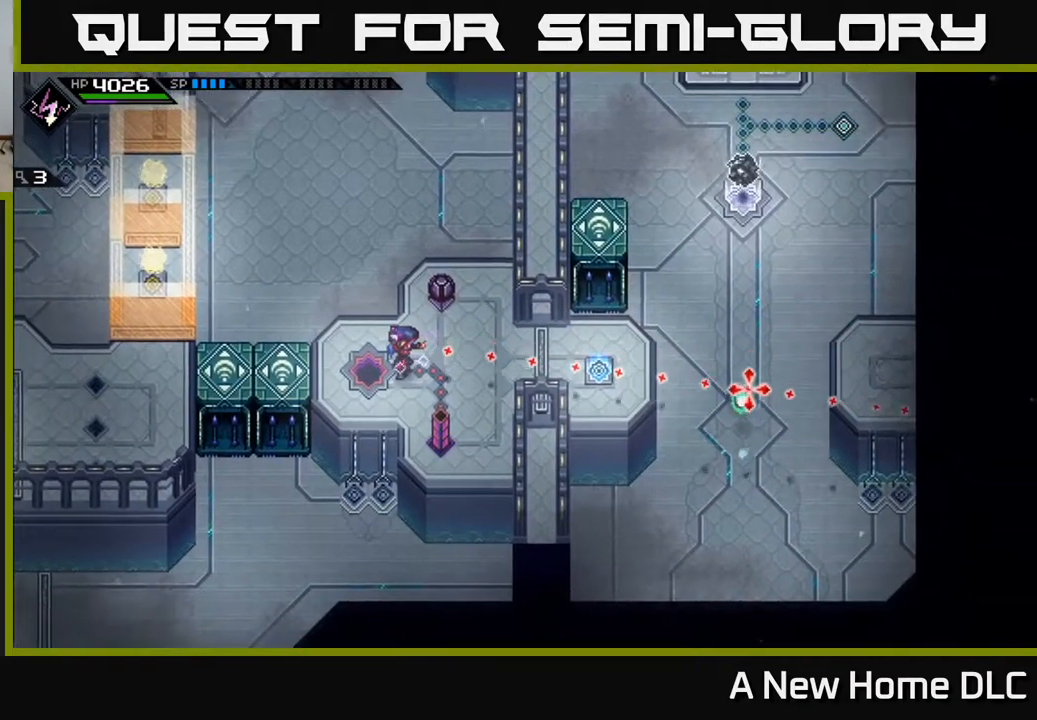
{"buttons": [], "left_stick": "center", "right_stick": "right", "events": []}
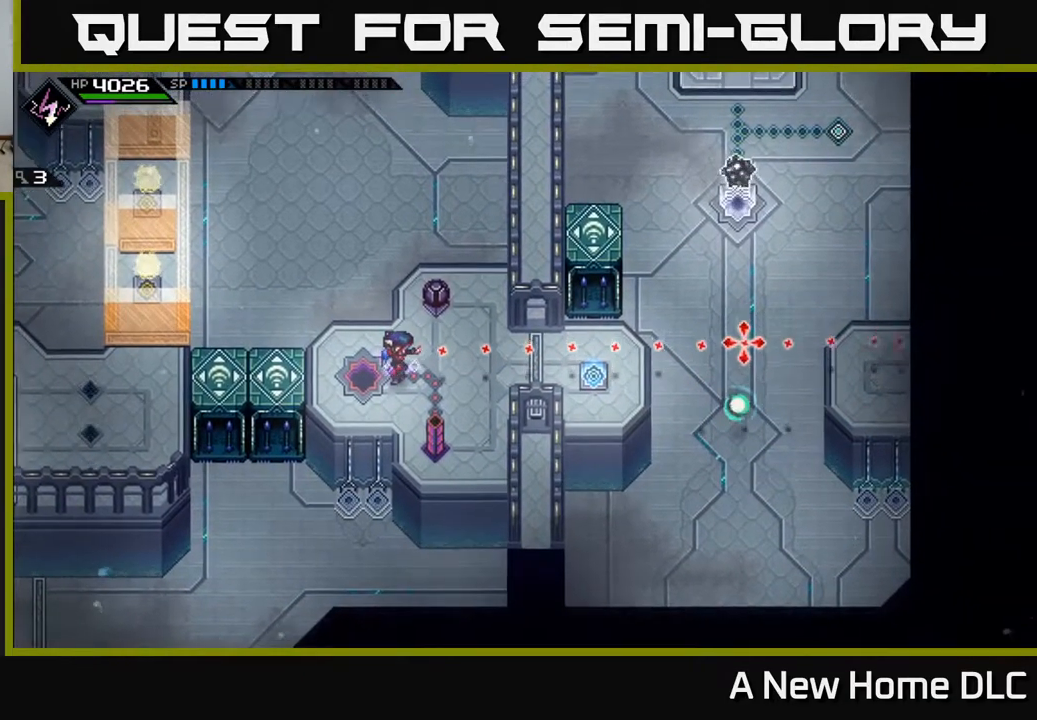
{"buttons": [], "left_stick": "right", "right_stick": "up-left", "events": [[417, "left_stick", "right"], [417, "right_stick", "up"], [483, "right_stick", "up-left"]]}
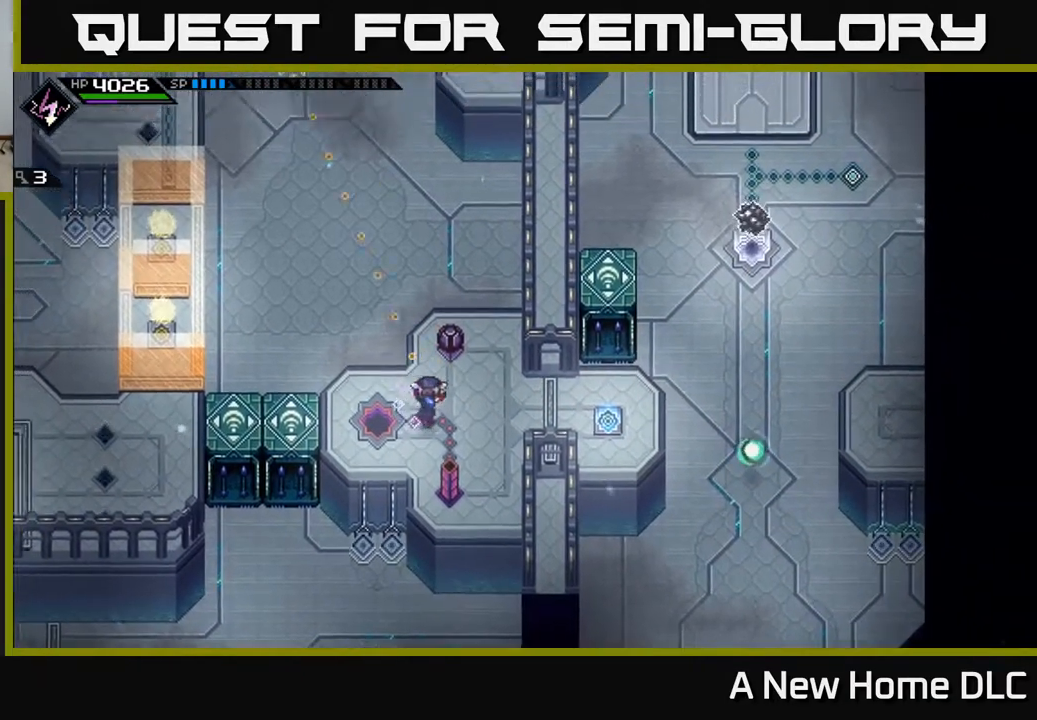
{"buttons": [], "left_stick": "left", "right_stick": "up-left", "events": [[50, "left_stick", "center"], [117, "left_stick", "left"]]}
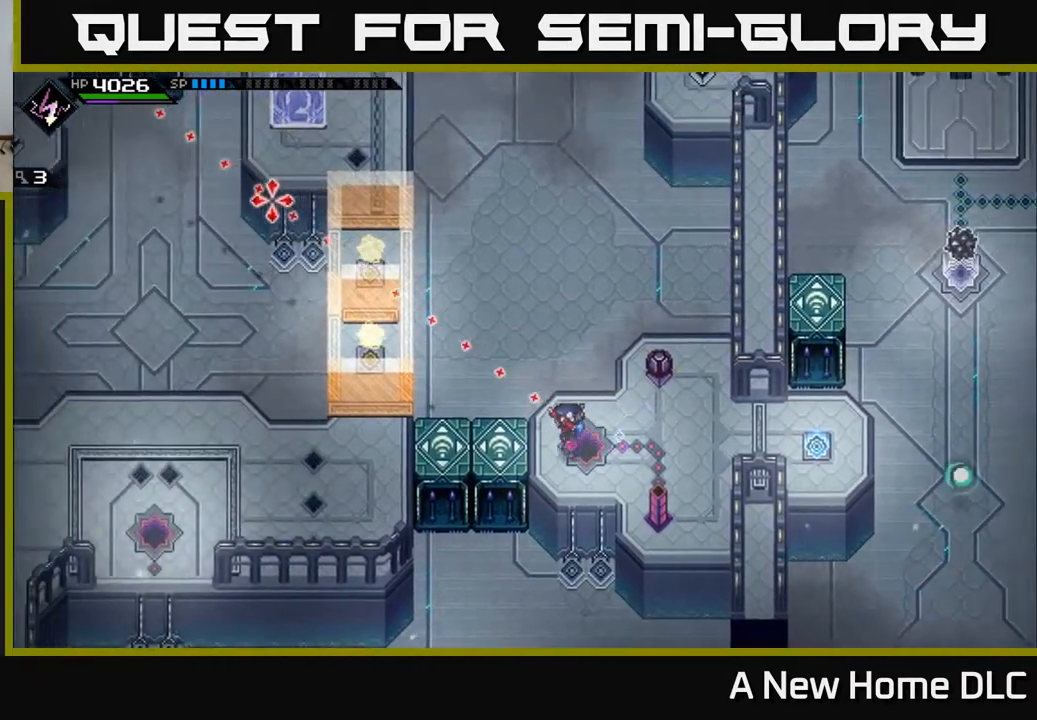
{"buttons": [], "left_stick": "center", "right_stick": "left", "events": [[333, "left_stick", "center"], [417, "right_stick", "left"]]}
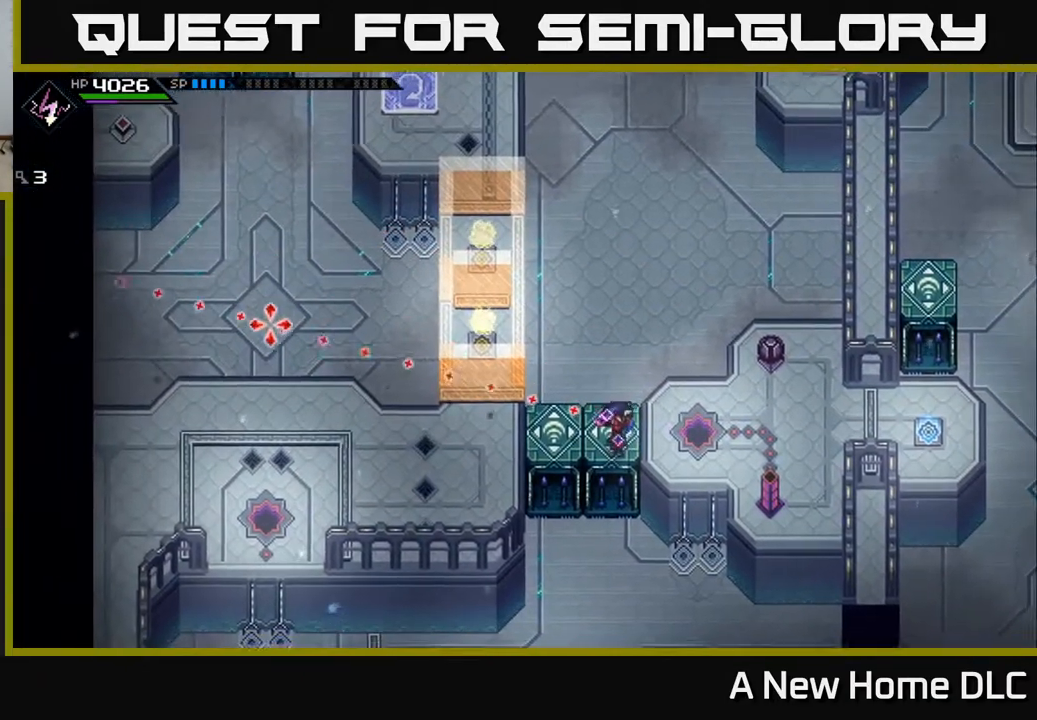
{"buttons": [], "left_stick": "center", "right_stick": "left", "events": []}
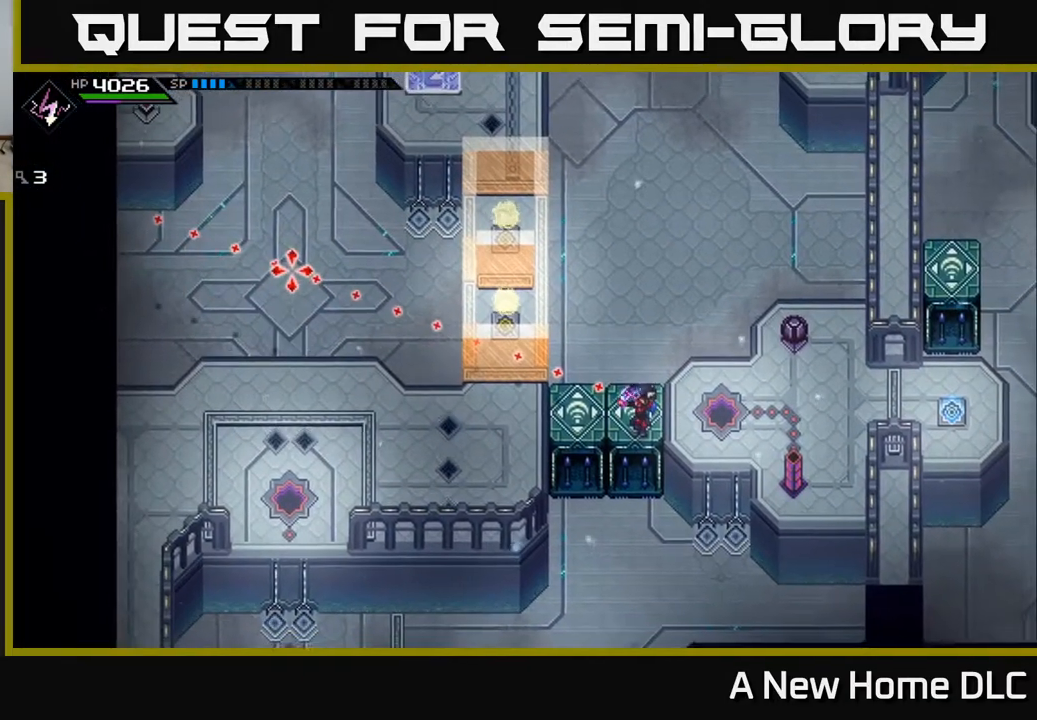
{"buttons": [], "left_stick": "center", "right_stick": "left", "events": []}
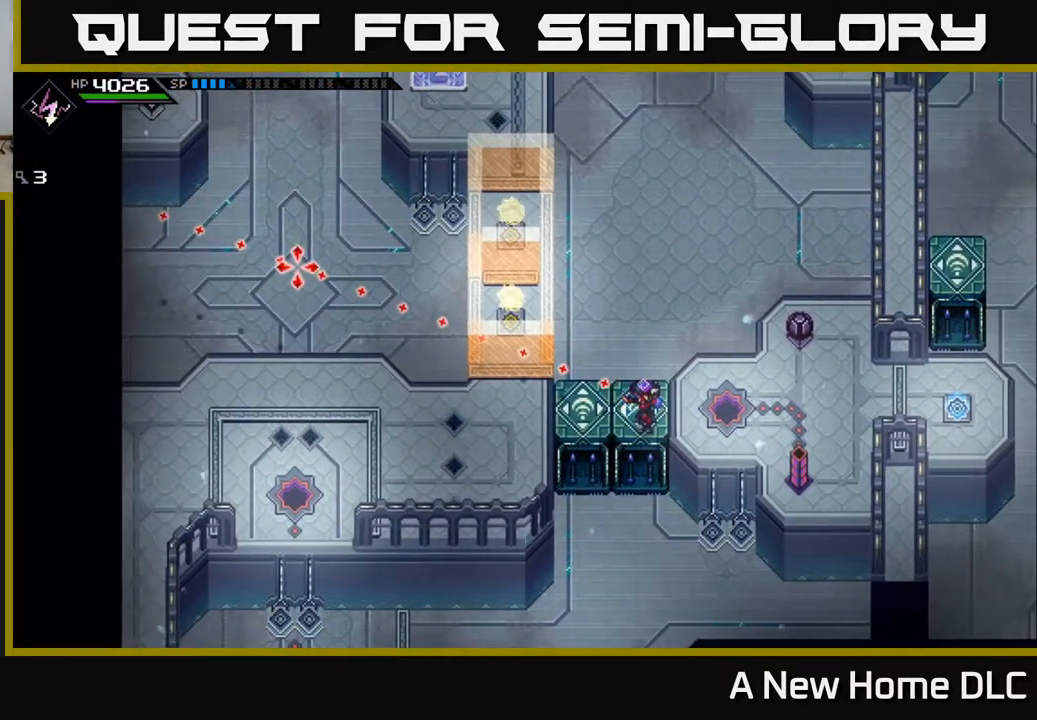
{"buttons": [], "left_stick": "center", "right_stick": "left", "events": []}
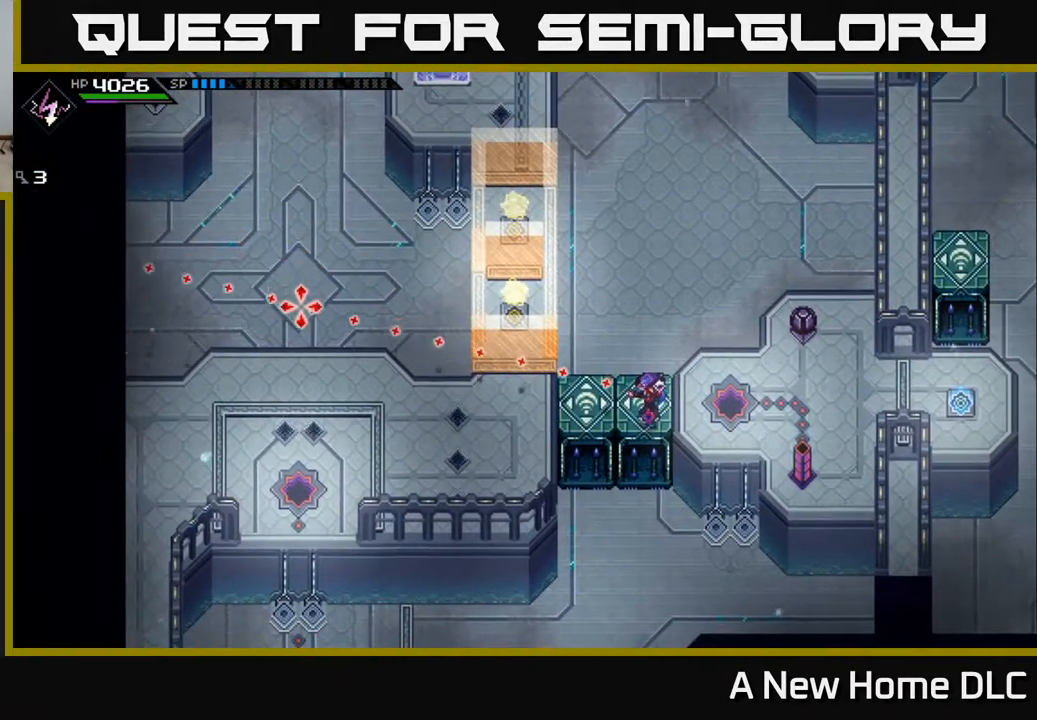
{"buttons": [], "left_stick": "down-left", "right_stick": "center", "events": [[117, "right_stick", "center"], [217, "left_stick", "down"], [483, "left_stick", "down-left"]]}
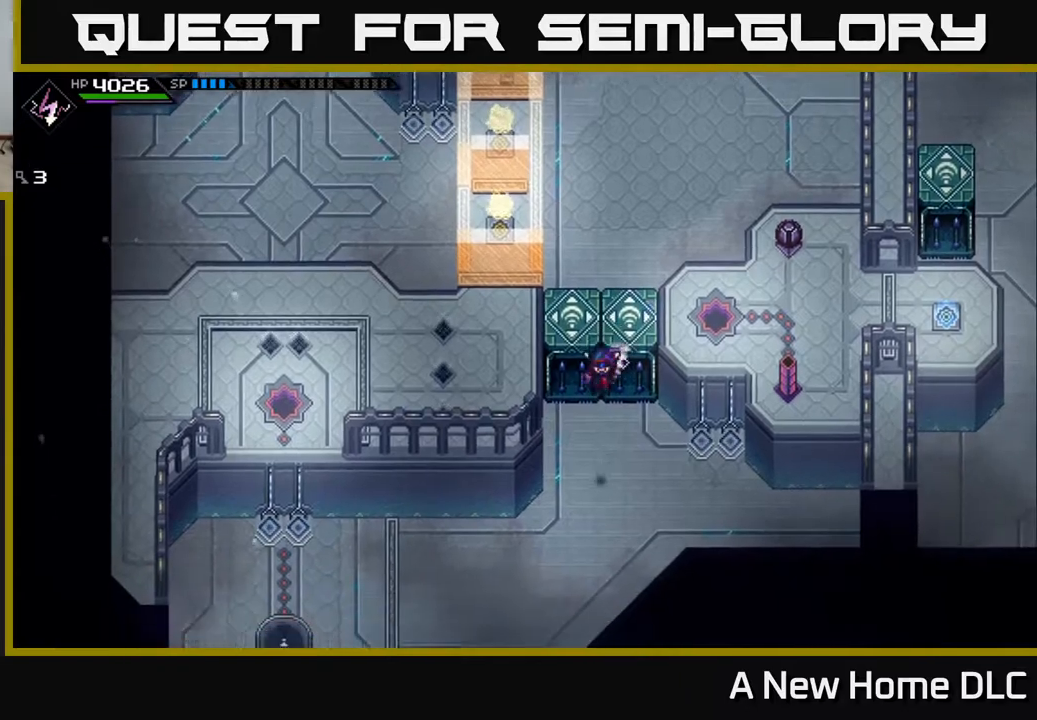
{"buttons": [], "left_stick": "left", "right_stick": "center", "events": [[417, "left_stick", "left"]]}
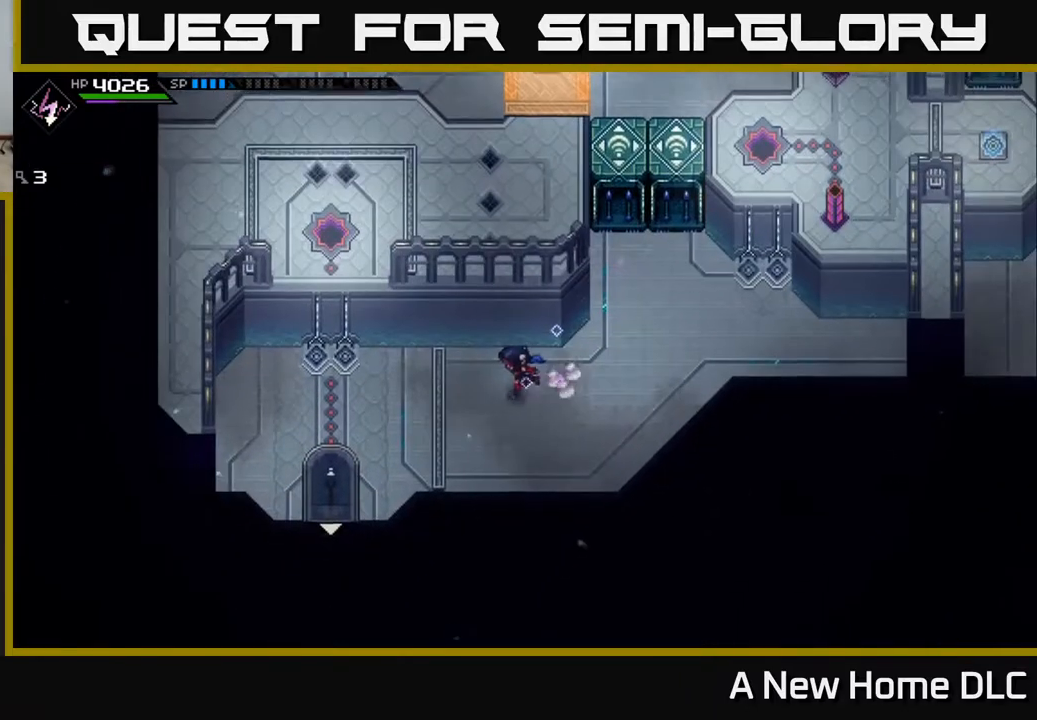
{"buttons": [], "left_stick": "down-left", "right_stick": "center", "events": [[183, "left_stick", "down-left"]]}
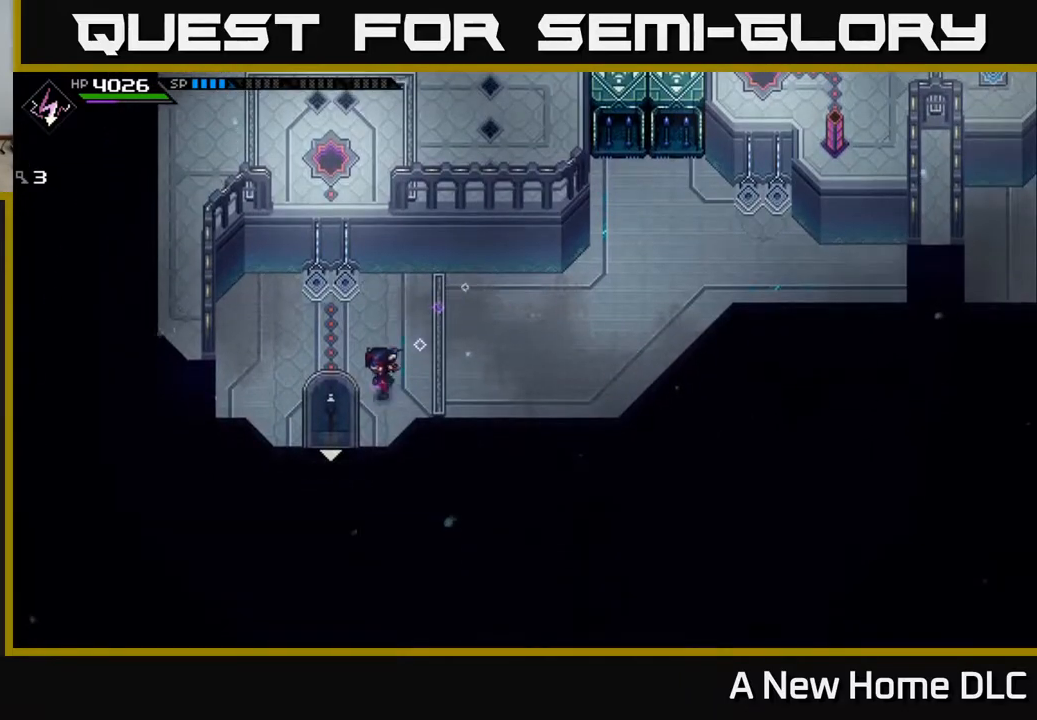
{"buttons": [], "left_stick": "down-left", "right_stick": "center", "events": []}
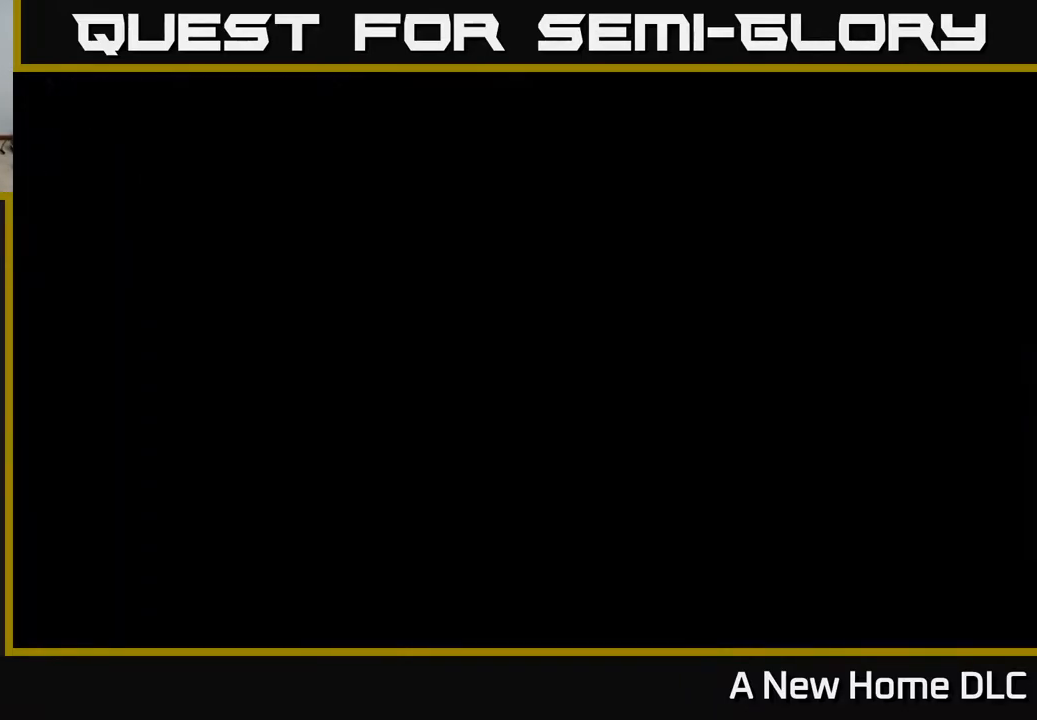
{"buttons": [], "left_stick": "down", "right_stick": "center", "events": [[100, "left_stick", "down"], [350, "left_stick", "center"], [500, "left_stick", "down"]]}
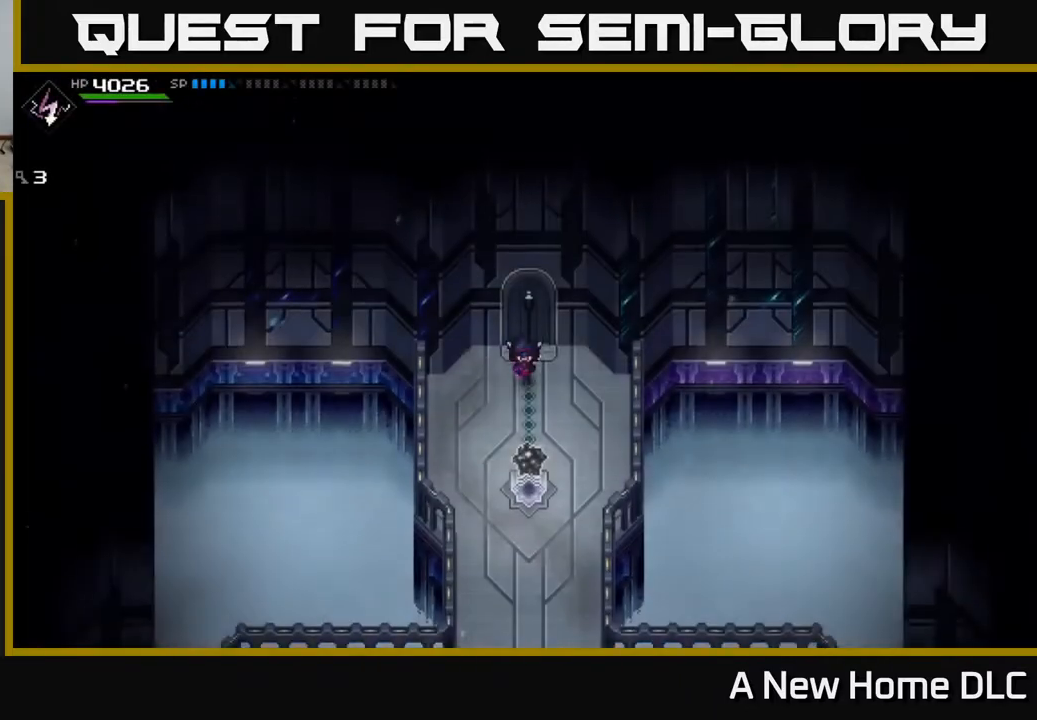
{"buttons": [], "left_stick": "down", "right_stick": "center", "events": []}
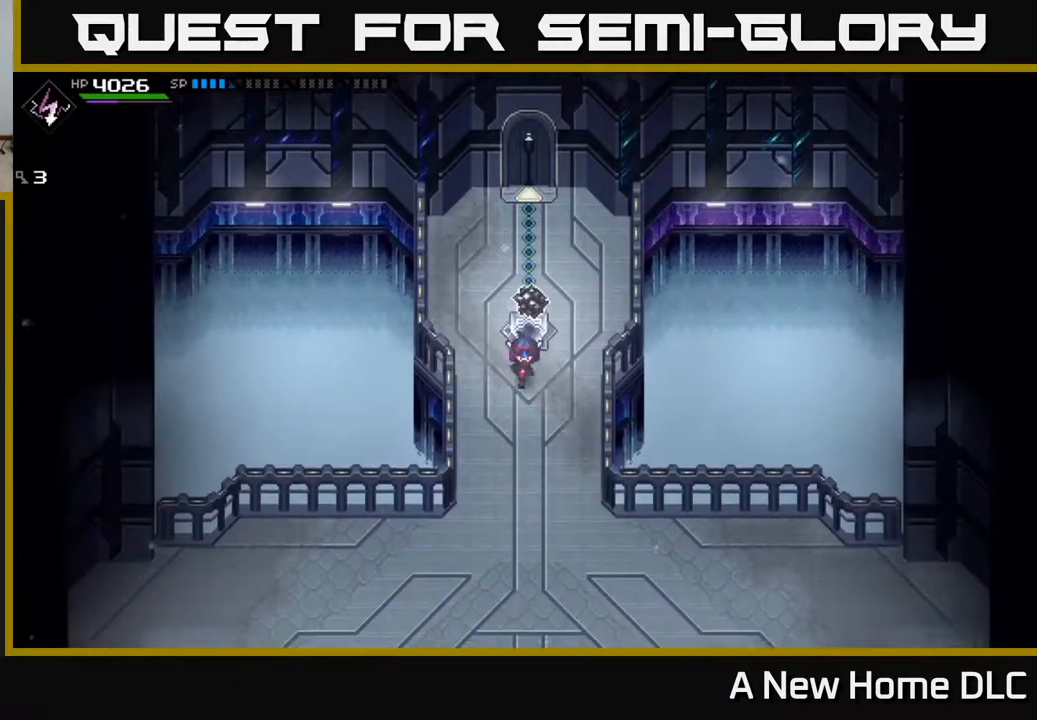
{"buttons": [], "left_stick": "down", "right_stick": "center", "events": []}
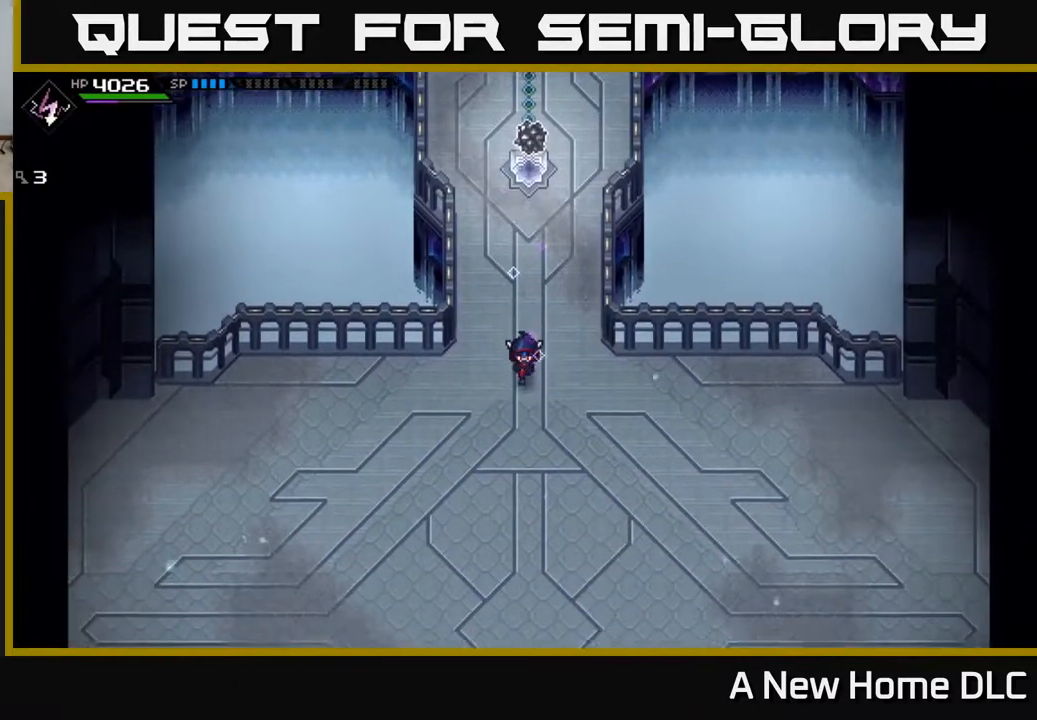
{"buttons": [], "left_stick": "down", "right_stick": "center", "events": []}